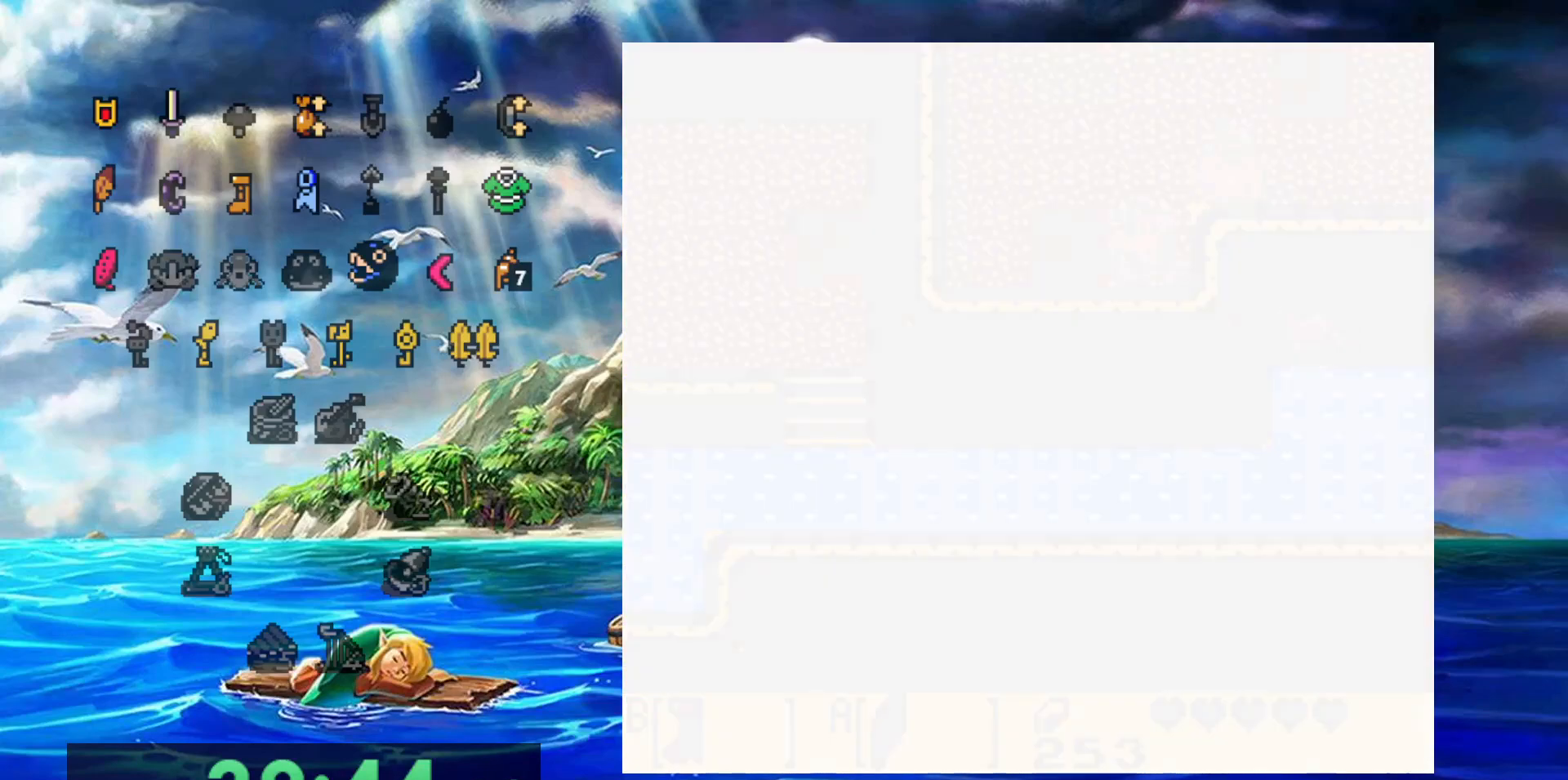
Gameplay with a controller (Nintendo layout); each line is a JSON object with the inputs held at the frame after it (dt_ms = milliseconds from this image to that frame). "events" lists button and stick changes between this image and that frame as [ms after this image, input, new state], when the widget could be followed in between. Not read: DPAD_DOWN DPAD_LEFT DPAD_UP L3 R3.
{"dt_ms": 1000, "buttons": ["B", "DPAD_RIGHT"], "events": [[283, "B", "down"], [517, "DPAD_RIGHT", "down"]]}
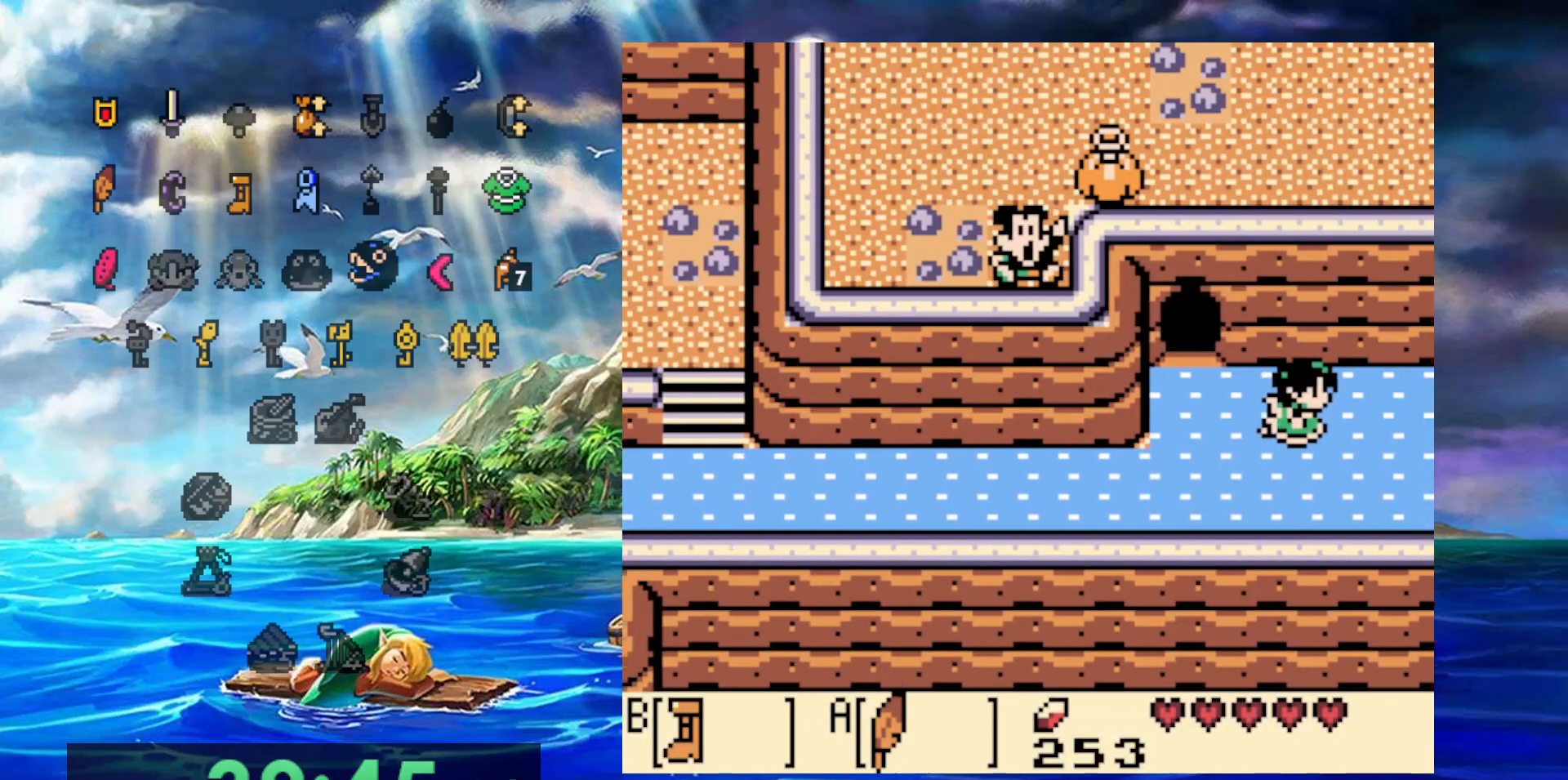
{"dt_ms": 500, "buttons": ["B", "DPAD_RIGHT"], "events": []}
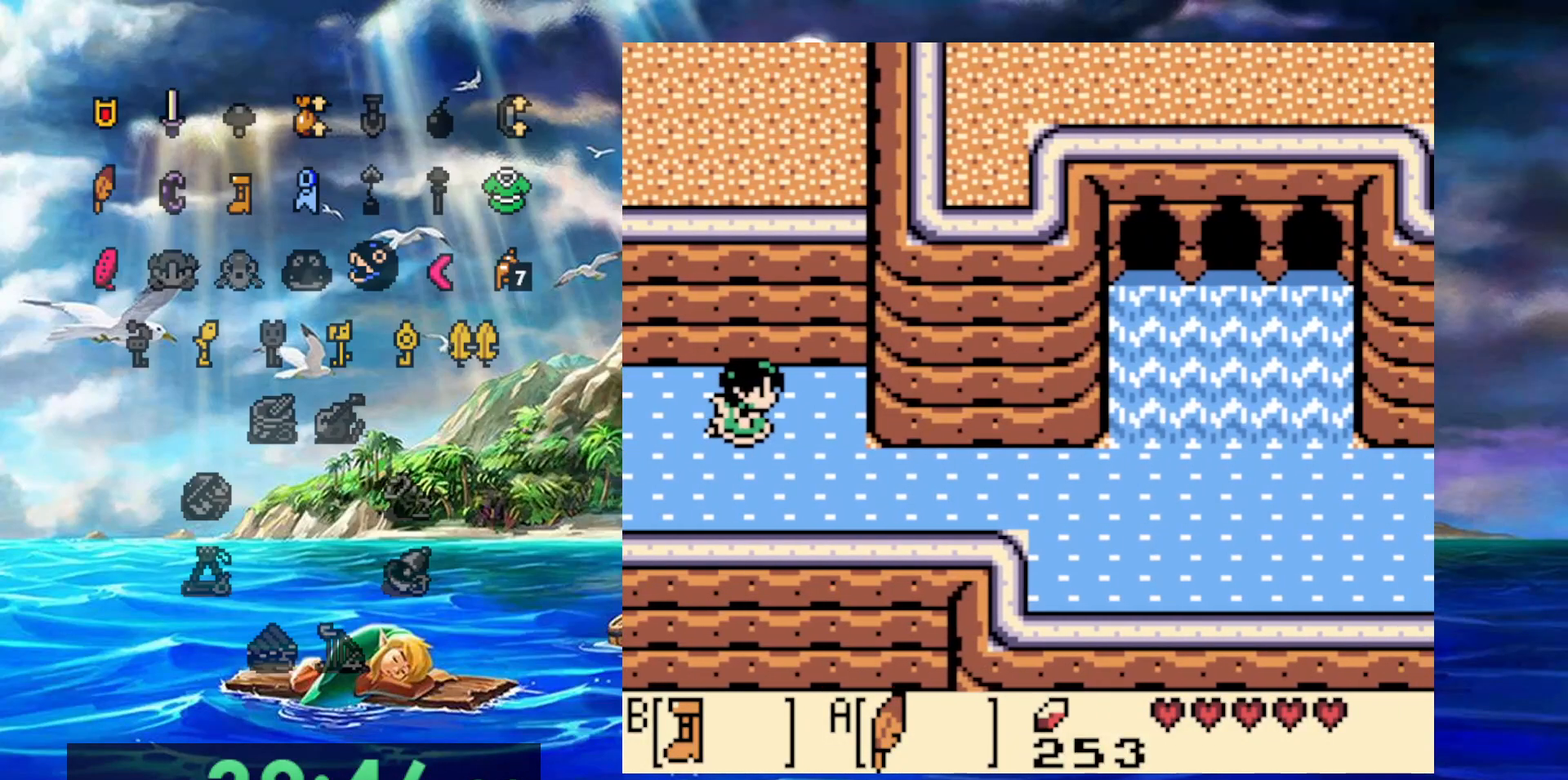
{"dt_ms": 1000, "buttons": ["B", "DPAD_RIGHT"]}
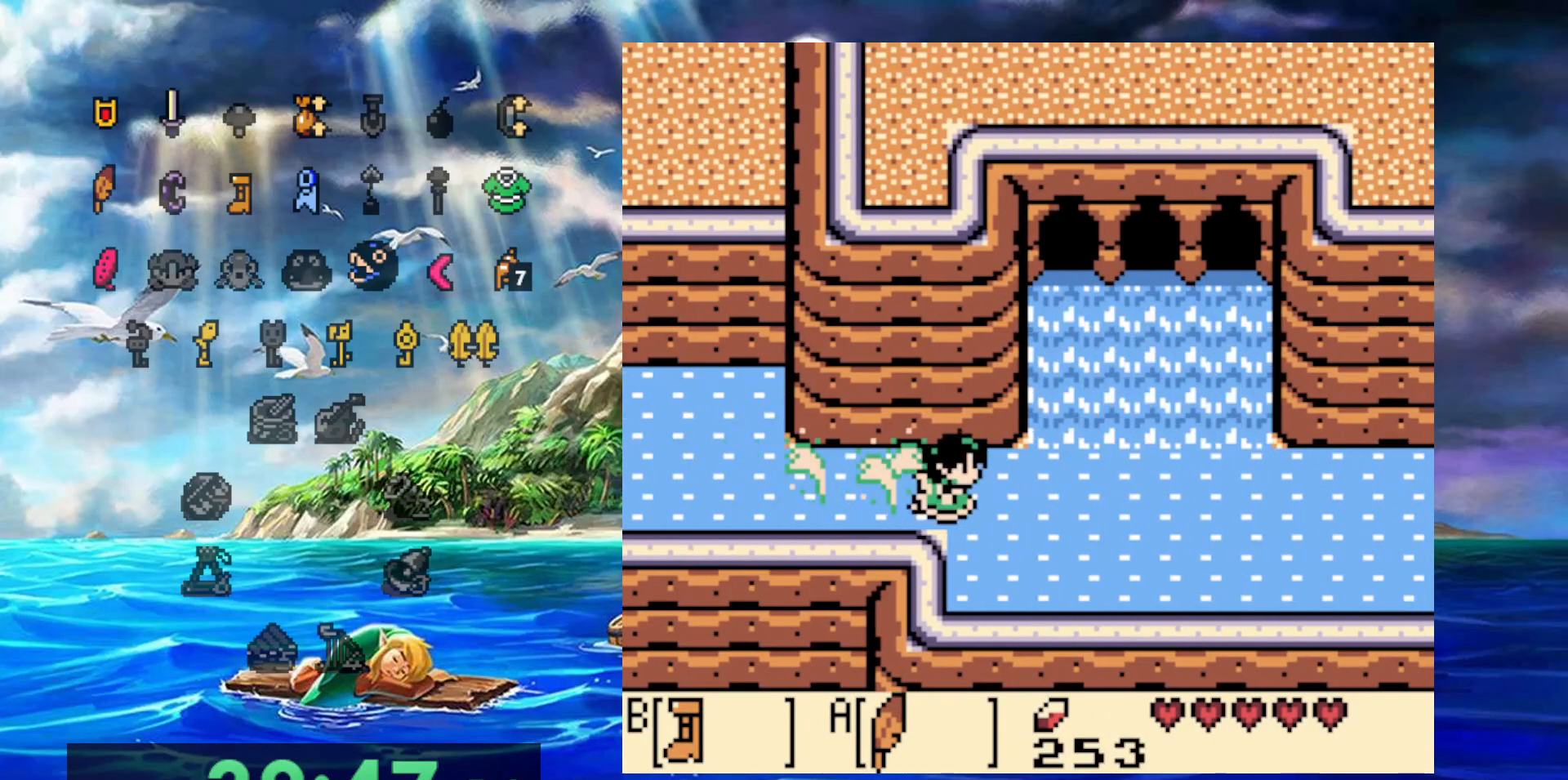
{"dt_ms": 500, "buttons": ["B", "DPAD_RIGHT"], "events": []}
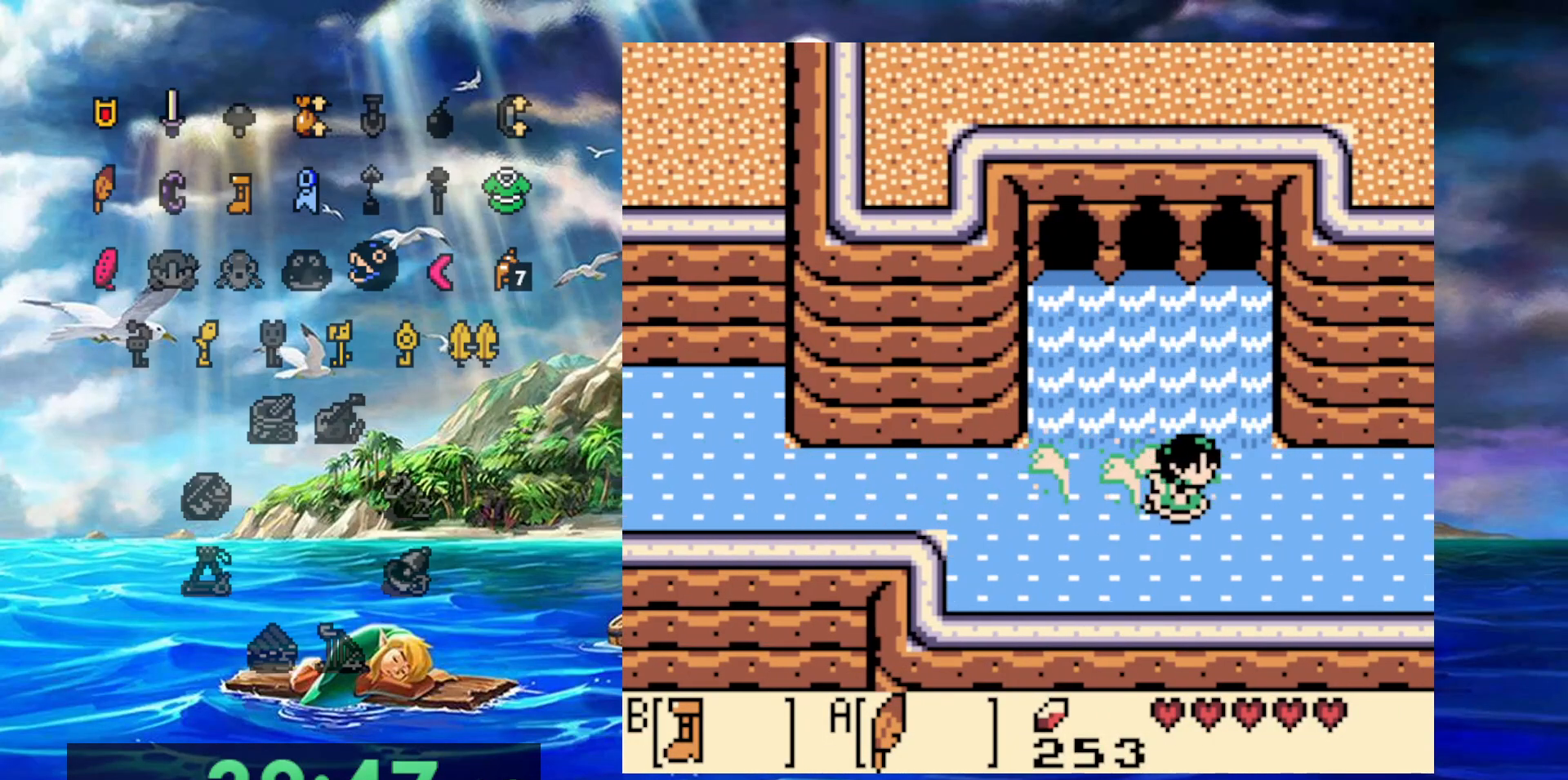
{"dt_ms": 500, "buttons": ["B", "DPAD_RIGHT"], "events": []}
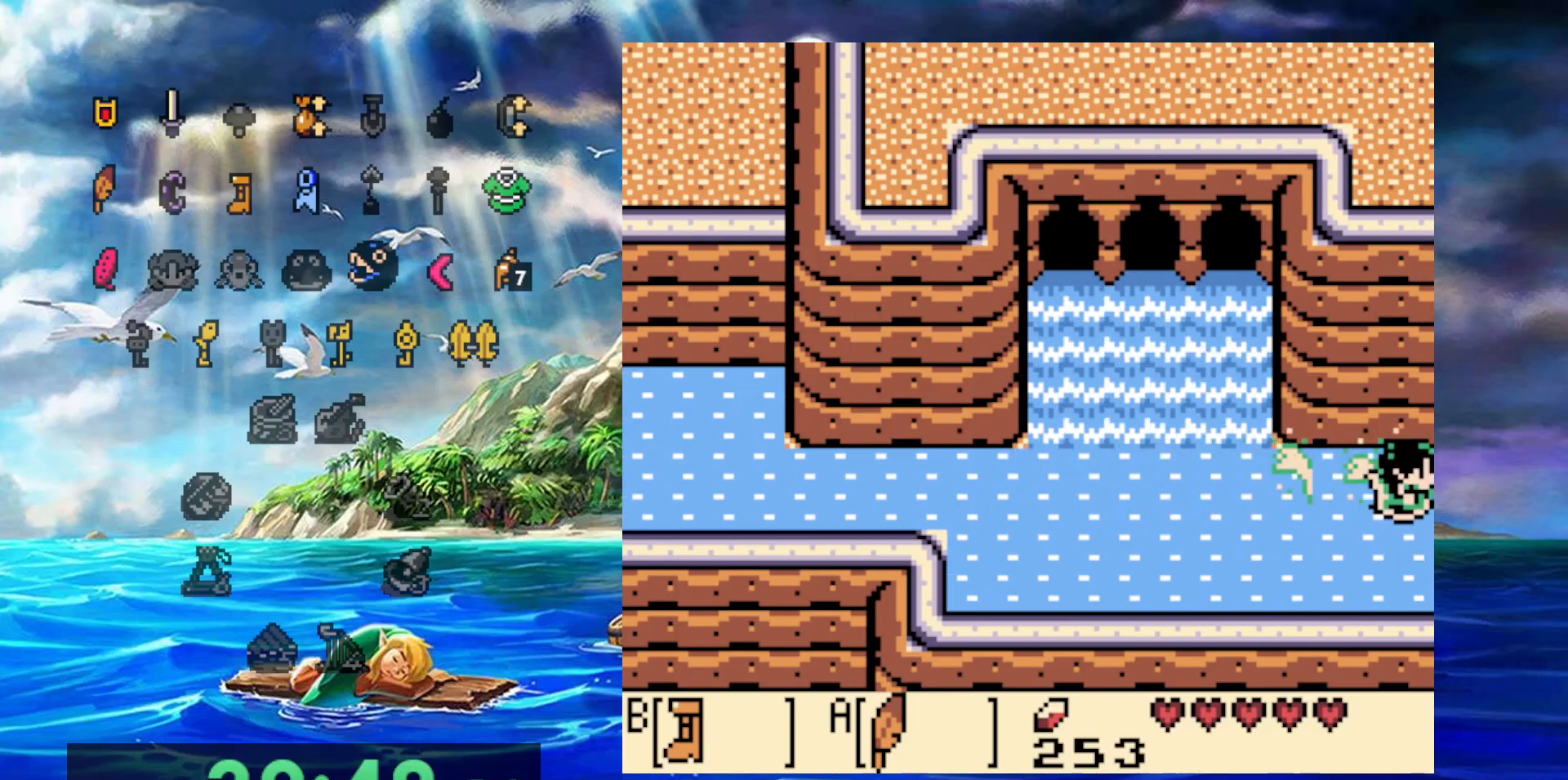
{"dt_ms": 500, "buttons": ["B", "DPAD_RIGHT"], "events": []}
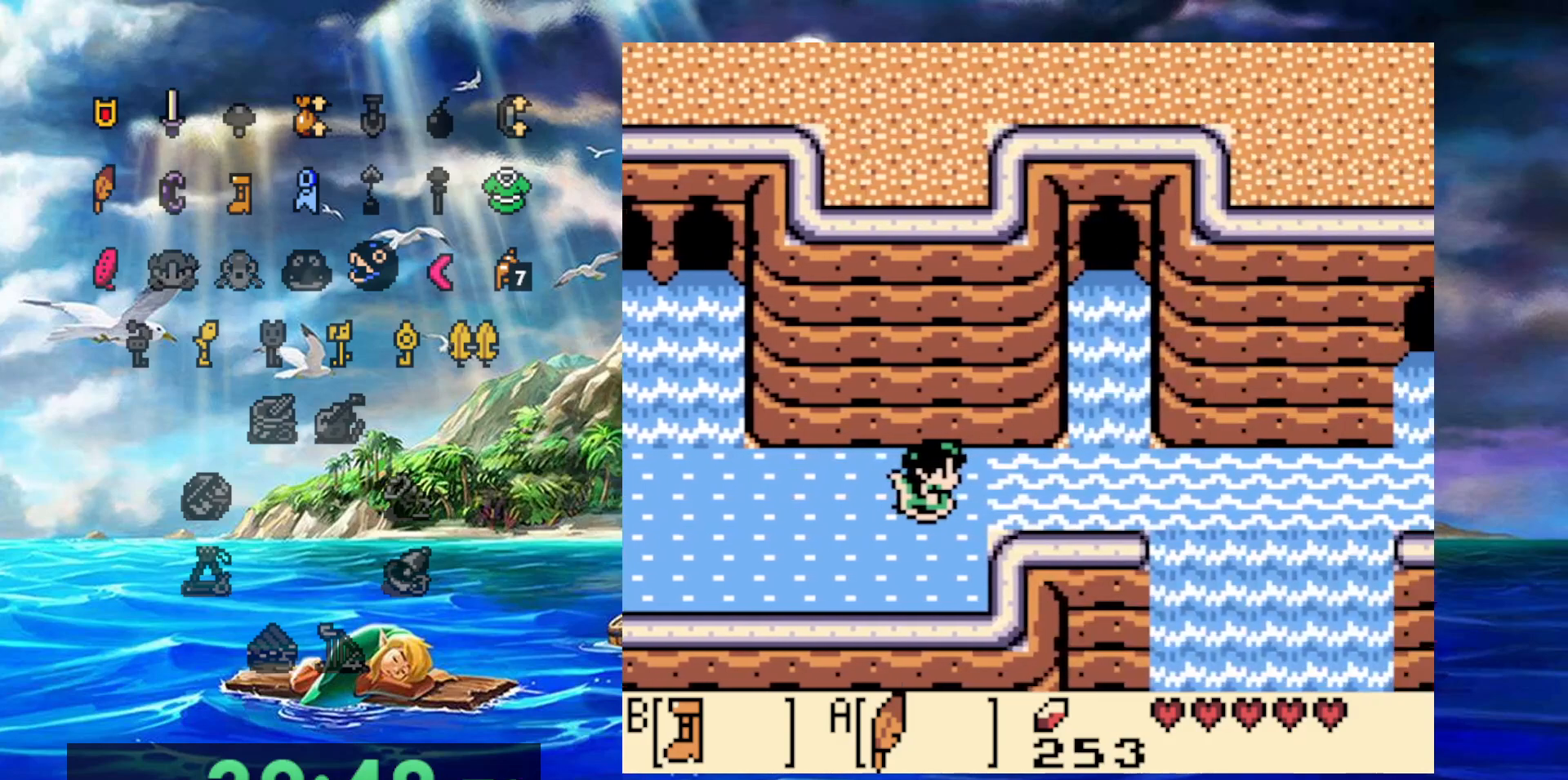
{"dt_ms": 500, "buttons": ["A", "DPAD_RIGHT"], "events": [[400, "A", "down"], [400, "B", "up"]]}
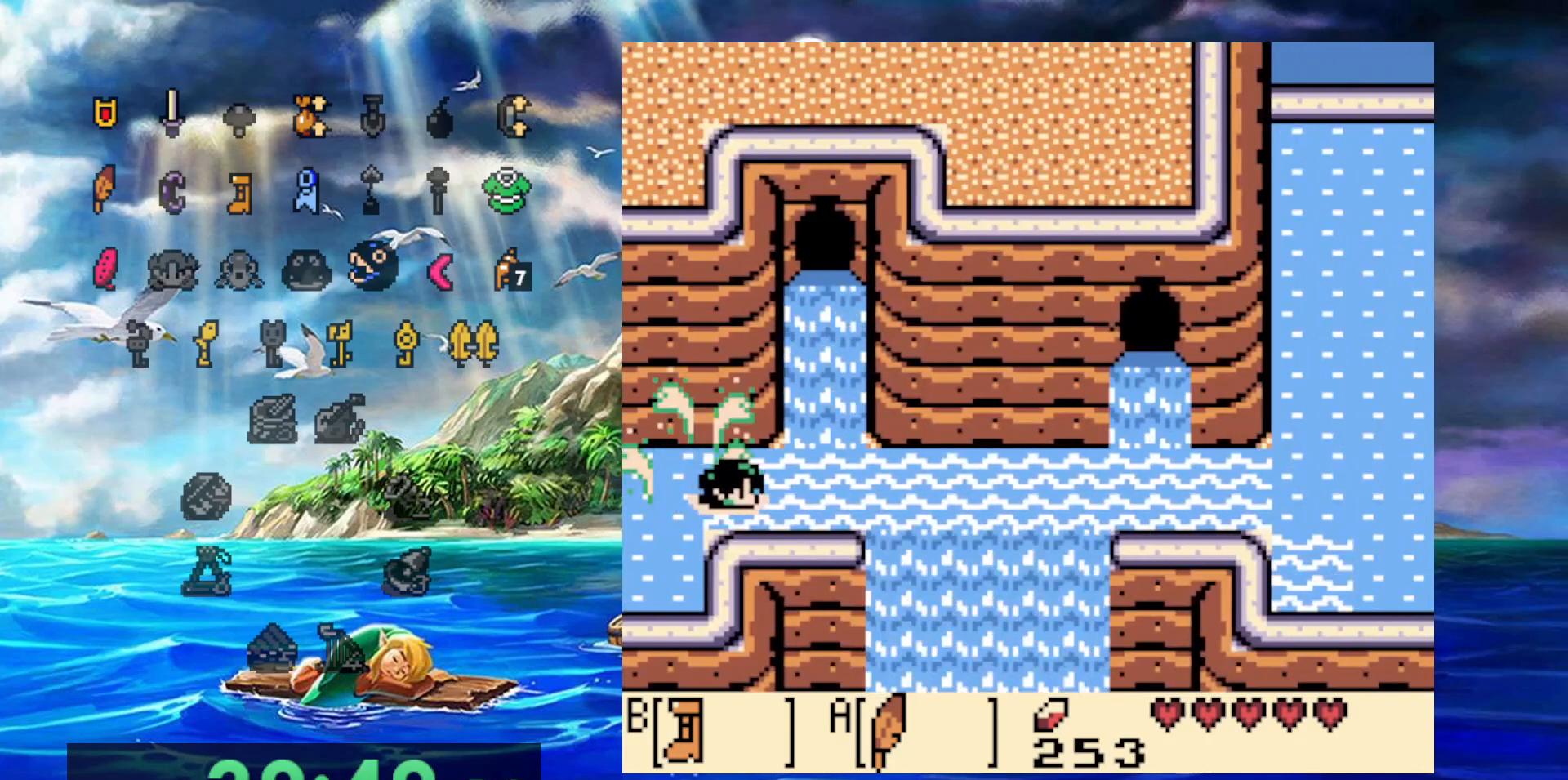
{"dt_ms": 500, "buttons": ["A", "DPAD_RIGHT"], "events": [[50, "A", "up"], [133, "A", "down"], [233, "A", "up"], [317, "A", "down"], [400, "A", "up"], [500, "A", "down"]]}
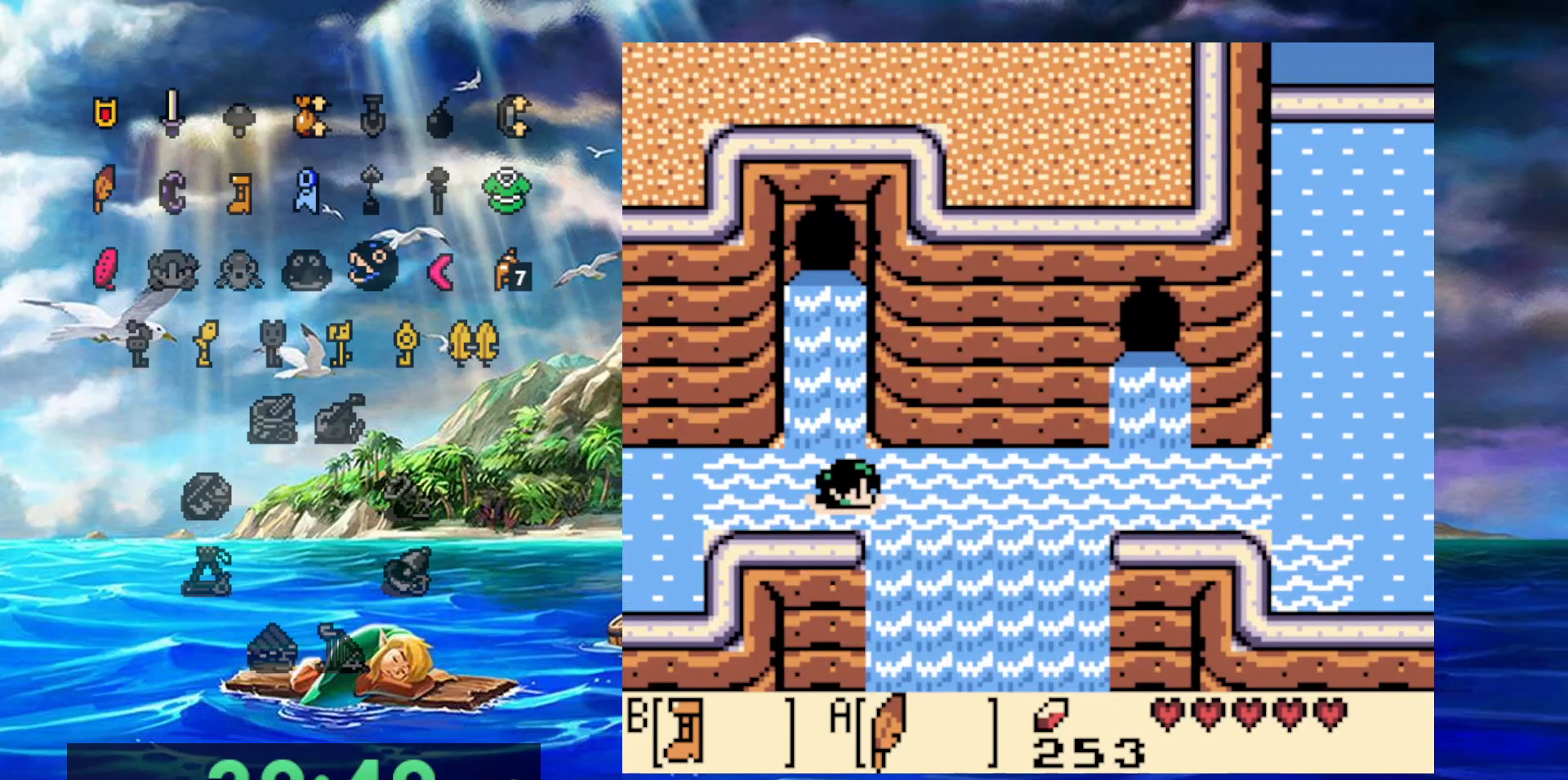
{"dt_ms": 500, "buttons": ["A", "DPAD_RIGHT"], "events": [[100, "A", "up"], [150, "A", "down"], [267, "A", "up"], [317, "A", "down"], [433, "A", "up"], [500, "A", "down"]]}
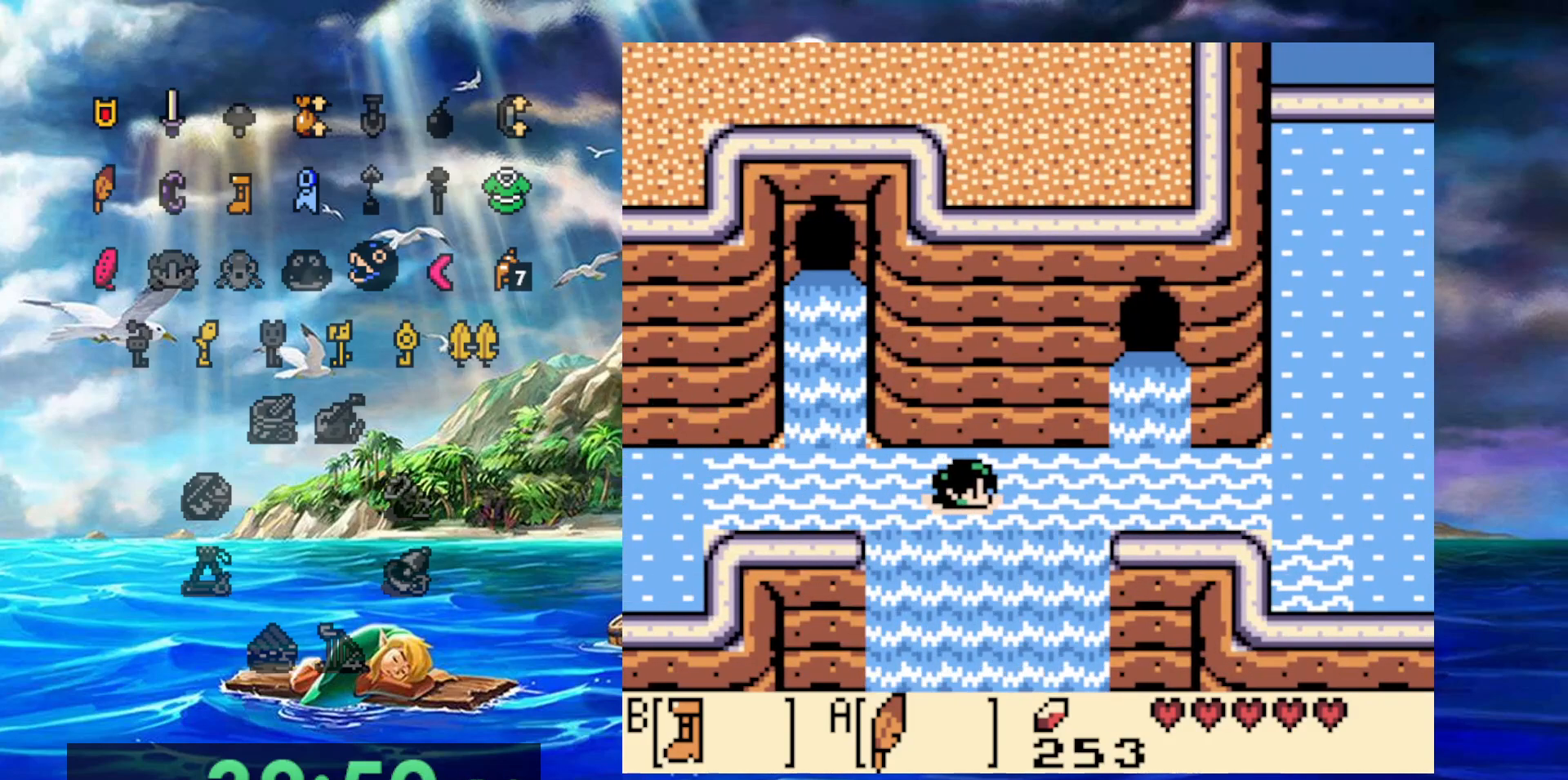
{"dt_ms": 500, "buttons": ["DPAD_RIGHT"], "events": [[100, "A", "up"], [167, "A", "down"], [267, "A", "up"], [333, "A", "down"], [433, "A", "up"]]}
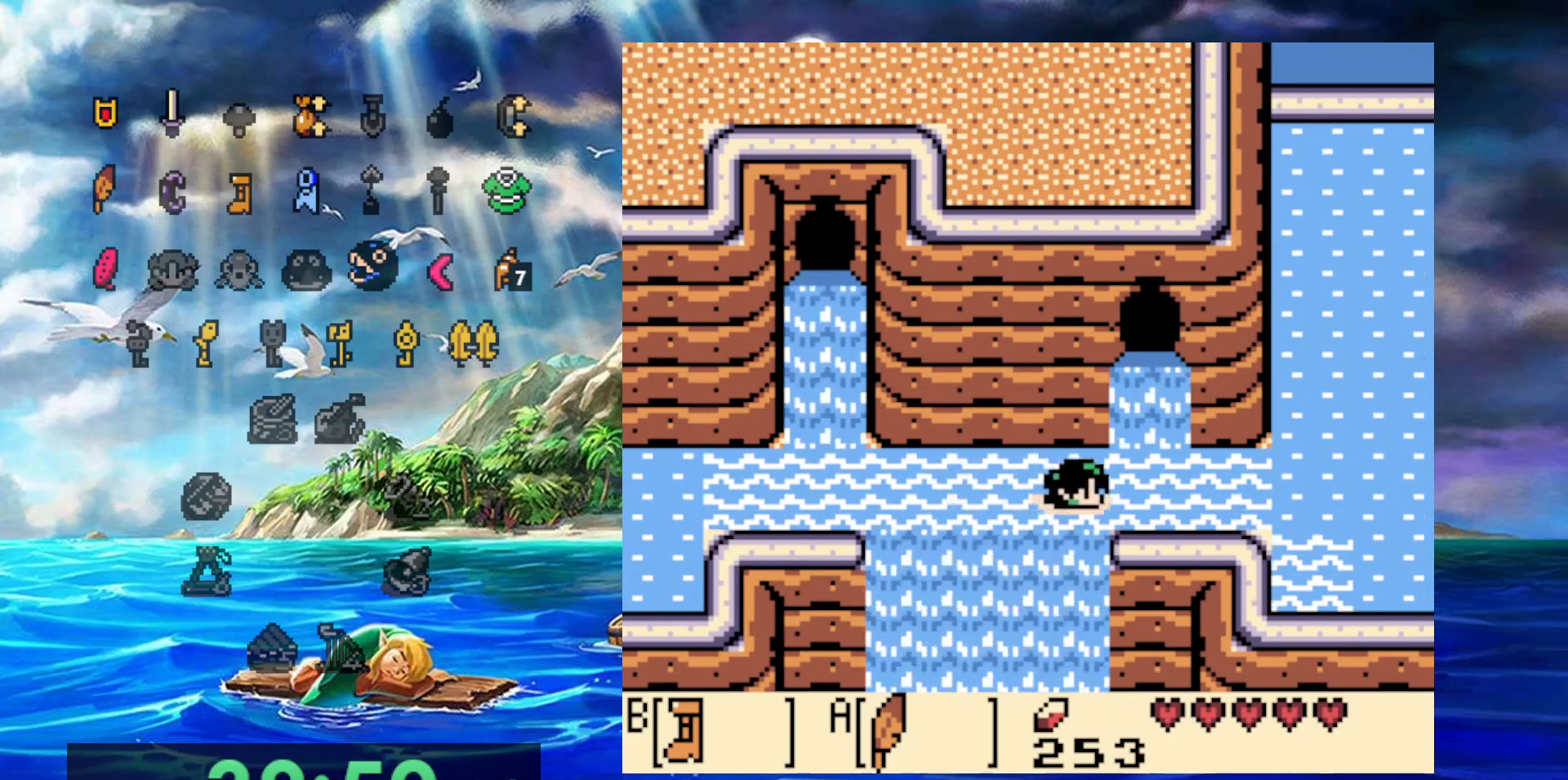
{"dt_ms": 500, "buttons": ["DPAD_RIGHT"], "events": [[17, "A", "down"], [100, "A", "up"], [167, "A", "down"], [283, "A", "up"], [350, "A", "down"], [450, "A", "up"]]}
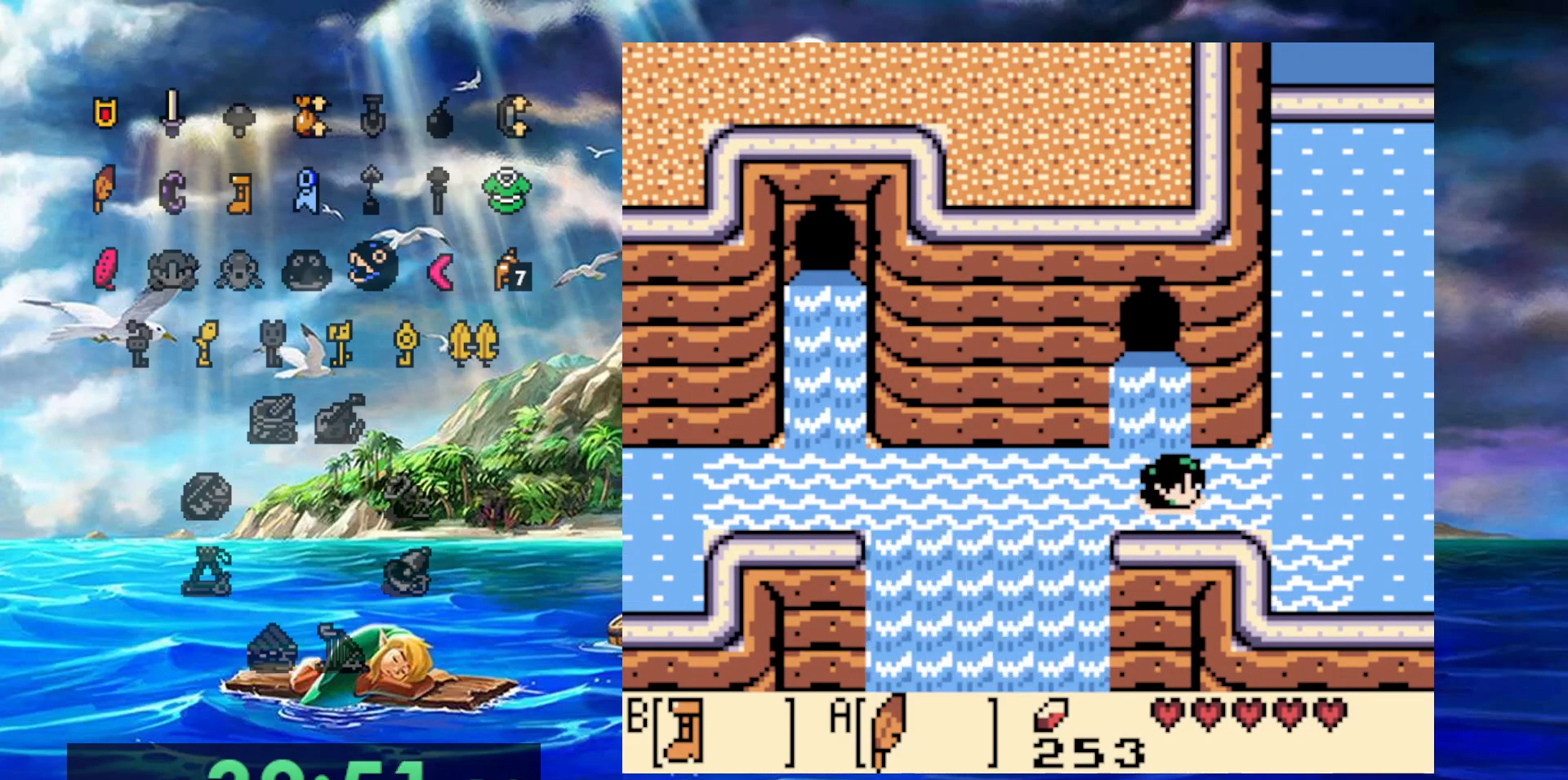
{"dt_ms": 500, "buttons": ["DPAD_RIGHT"], "events": [[17, "A", "down"], [117, "A", "up"], [200, "A", "down"], [333, "A", "up"]]}
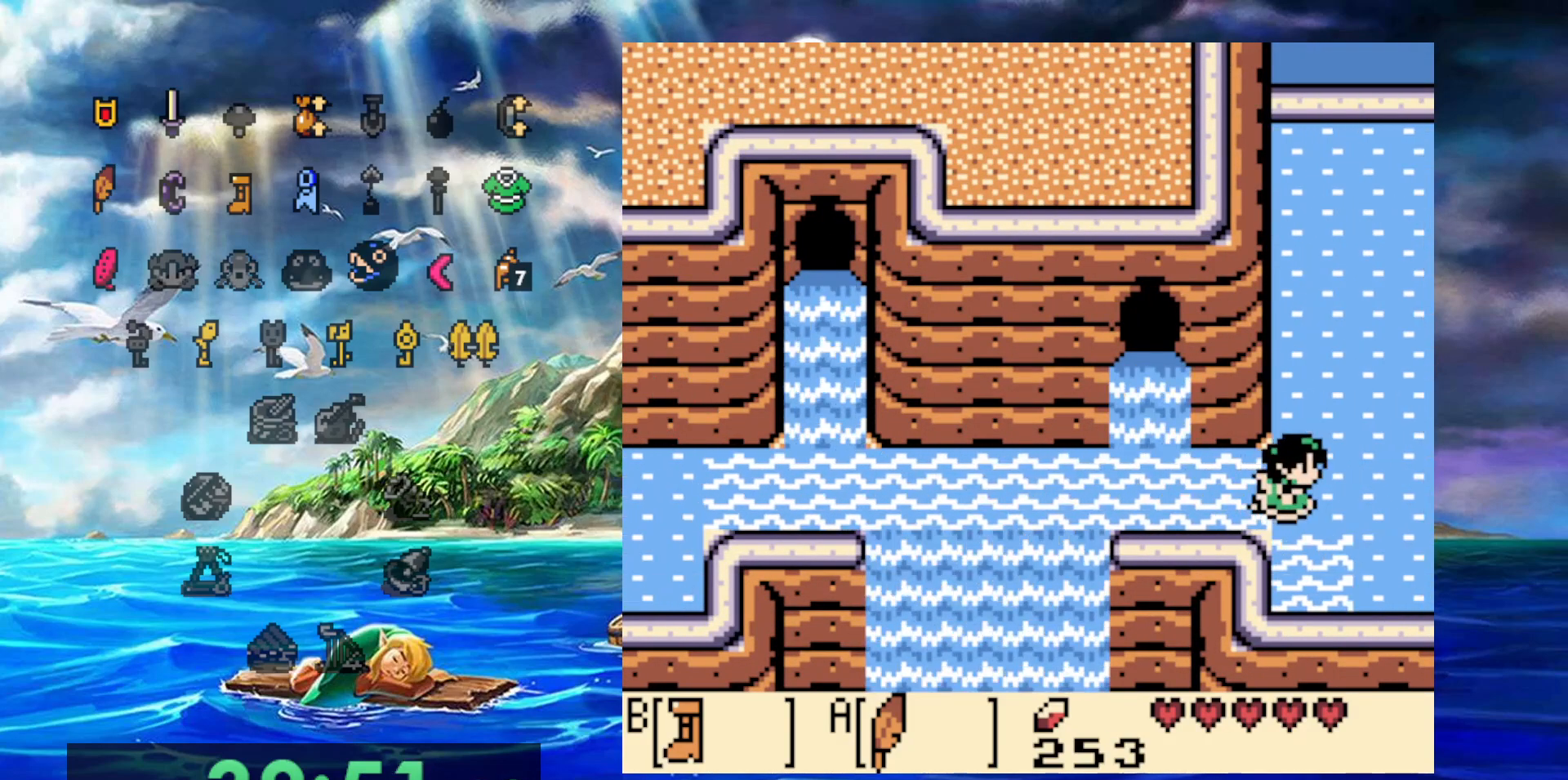
{"dt_ms": 500, "buttons": ["DPAD_RIGHT"], "events": []}
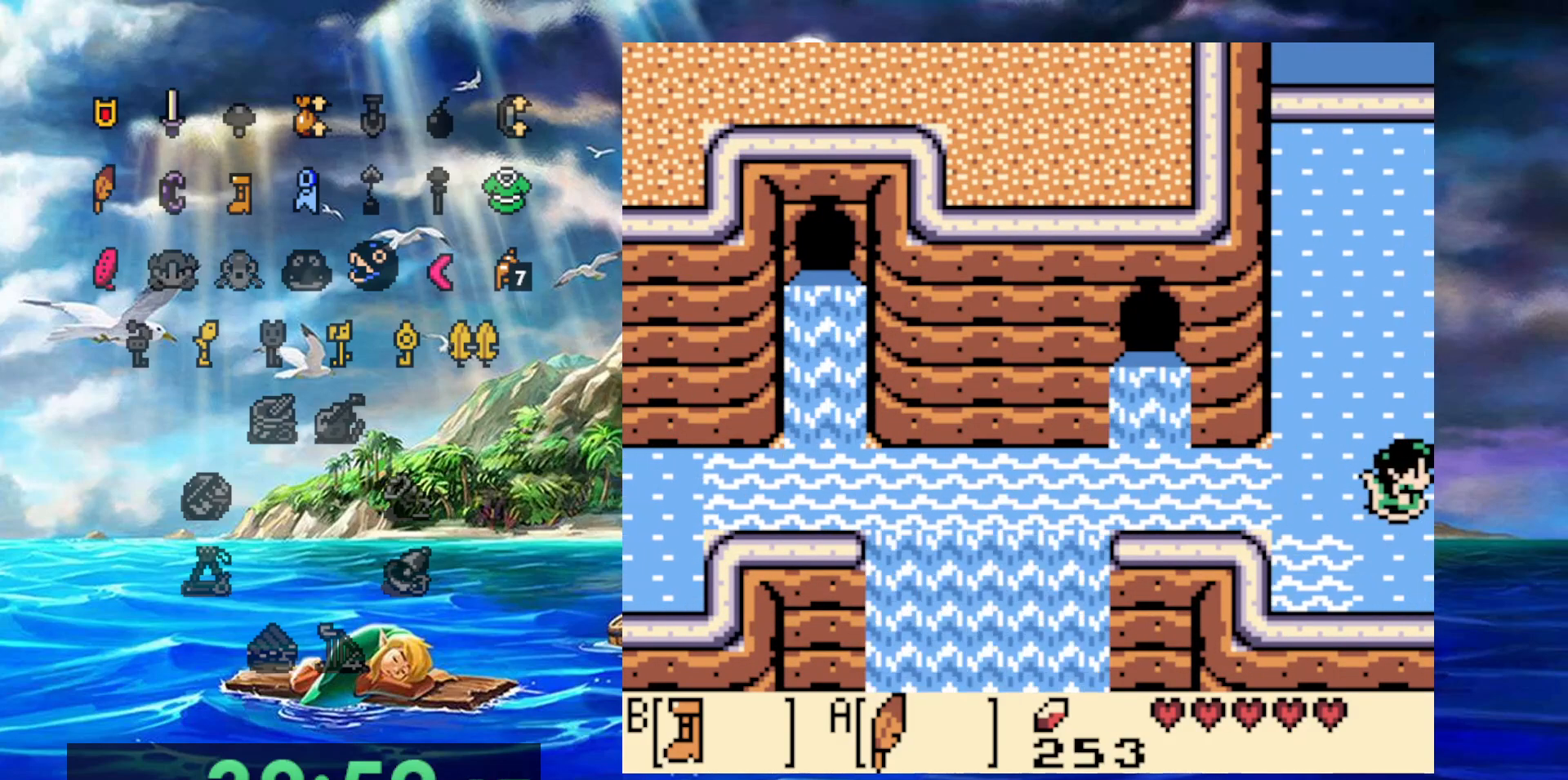
{"dt_ms": 500, "buttons": ["DPAD_RIGHT"], "events": []}
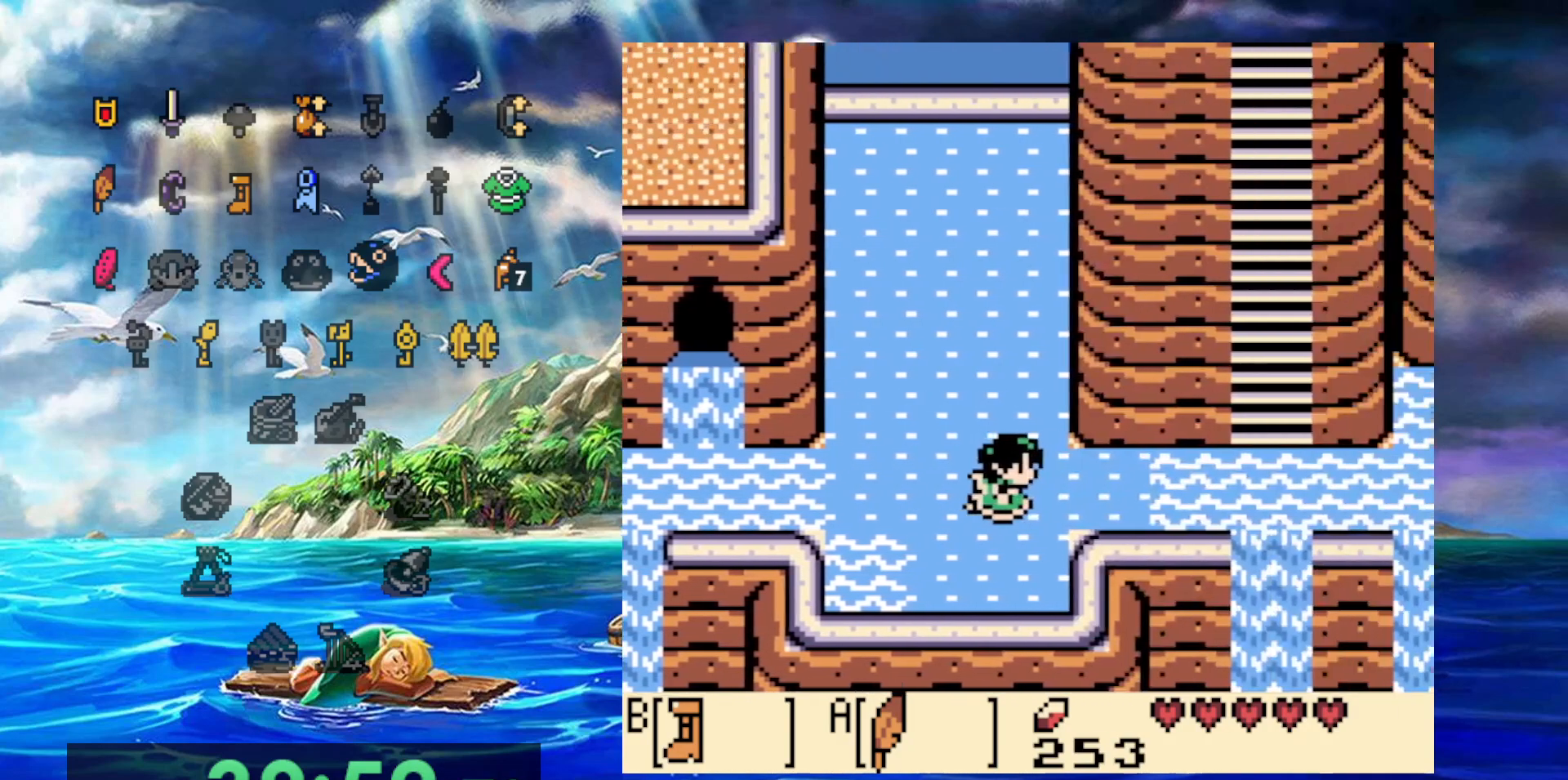
{"dt_ms": 500, "buttons": ["B", "DPAD_RIGHT"], "events": [[200, "B", "down"]]}
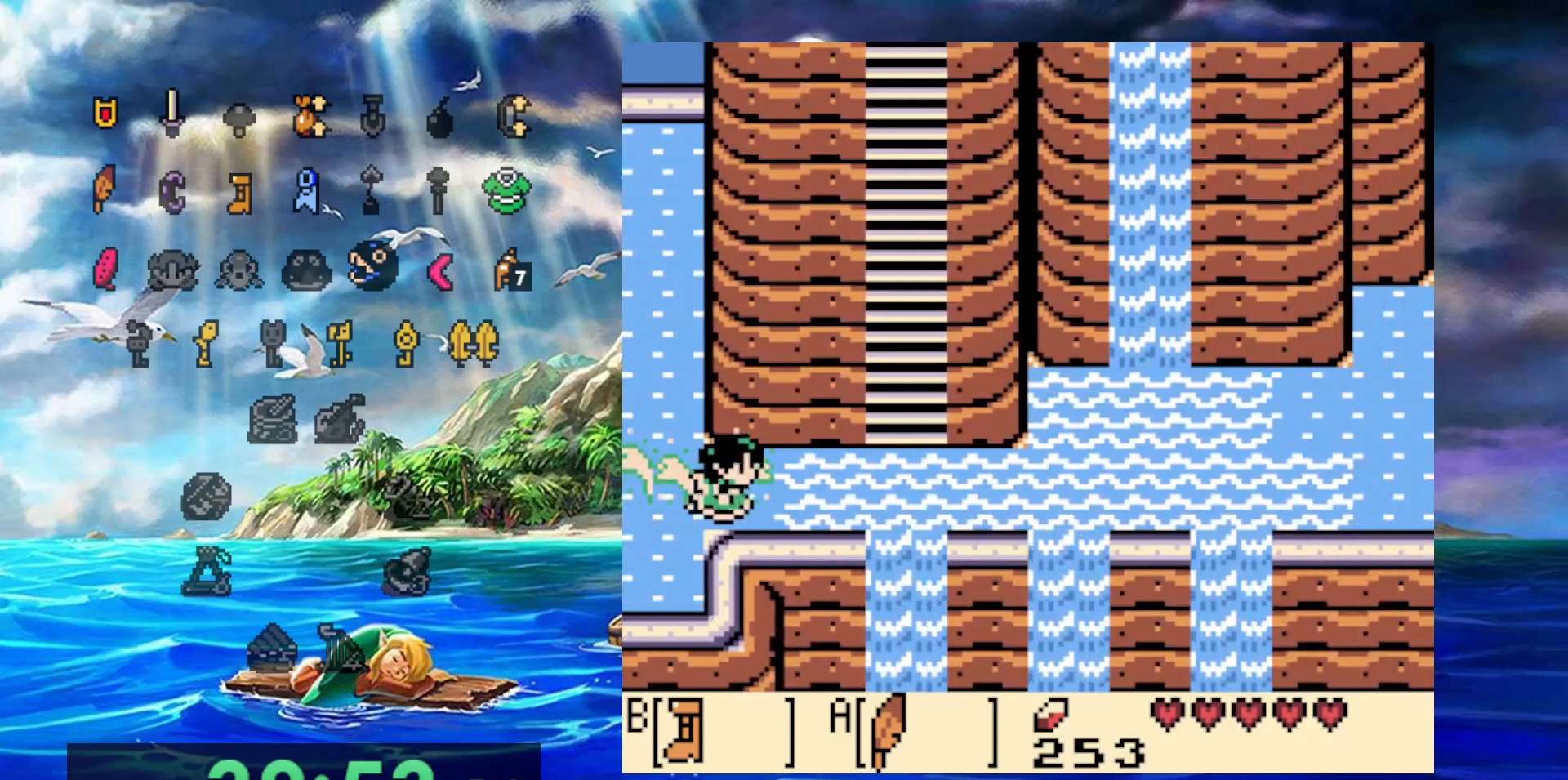
{"dt_ms": 500, "buttons": ["A", "DPAD_RIGHT"], "events": [[433, "B", "up"], [500, "A", "down"]]}
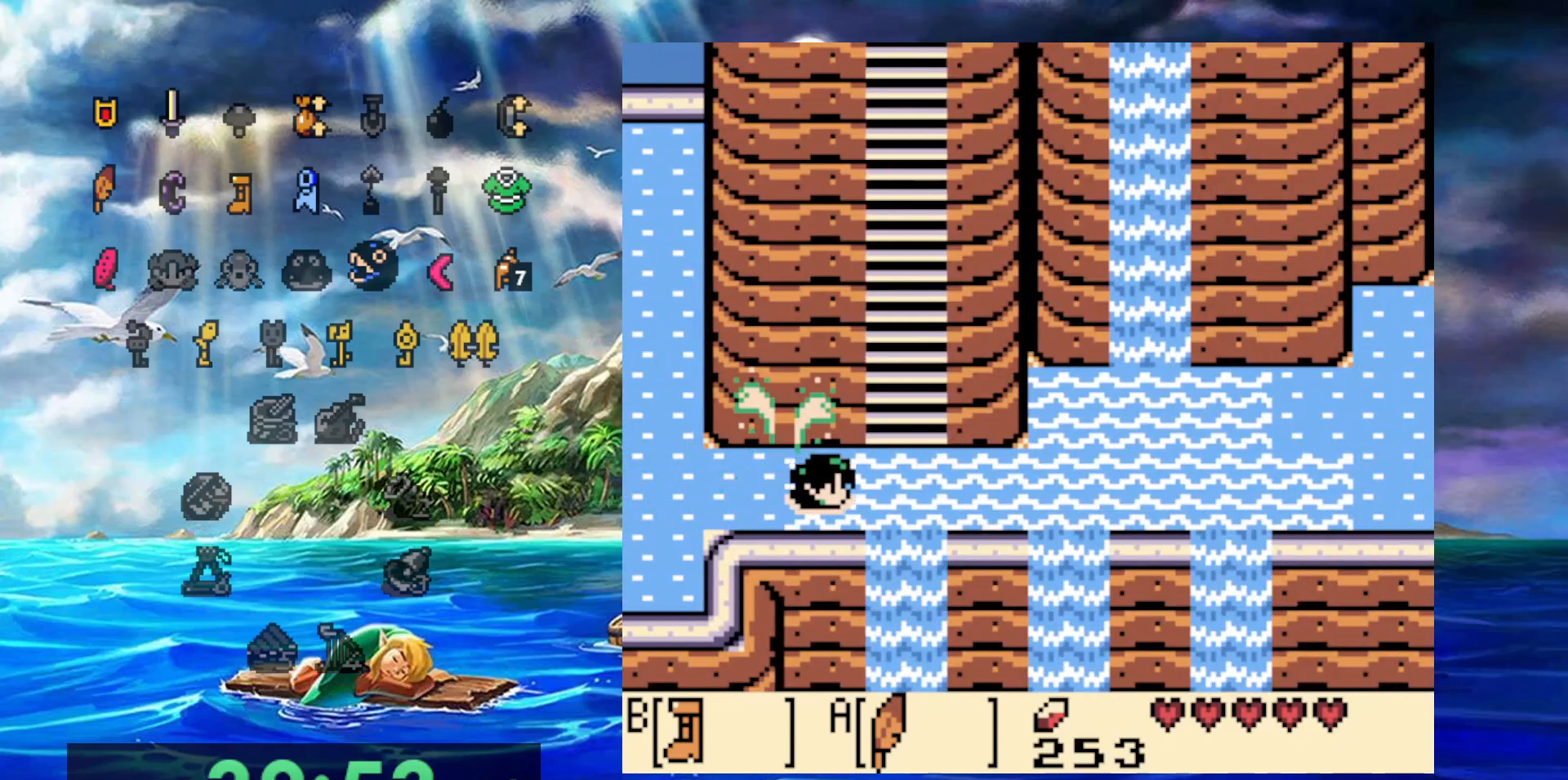
{"dt_ms": 500, "buttons": ["A"], "events": [[133, "A", "up"], [183, "A", "down"], [300, "A", "up"], [317, "DPAD_RIGHT", "up"], [350, "A", "down"]]}
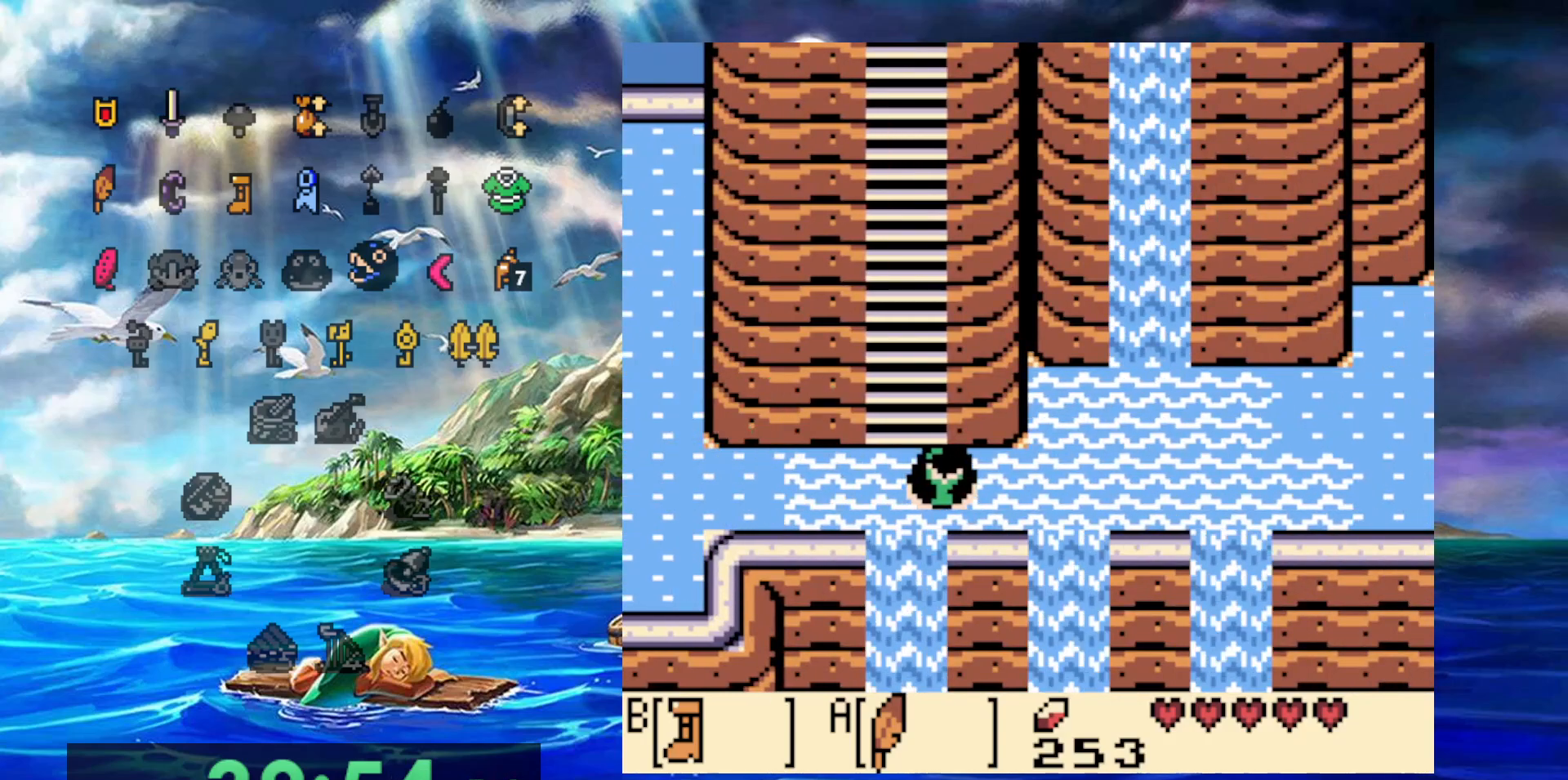
{"dt_ms": 500, "buttons": ["A"], "events": [[83, "A", "up"], [167, "A", "down"], [333, "A", "up"], [400, "A", "down"]]}